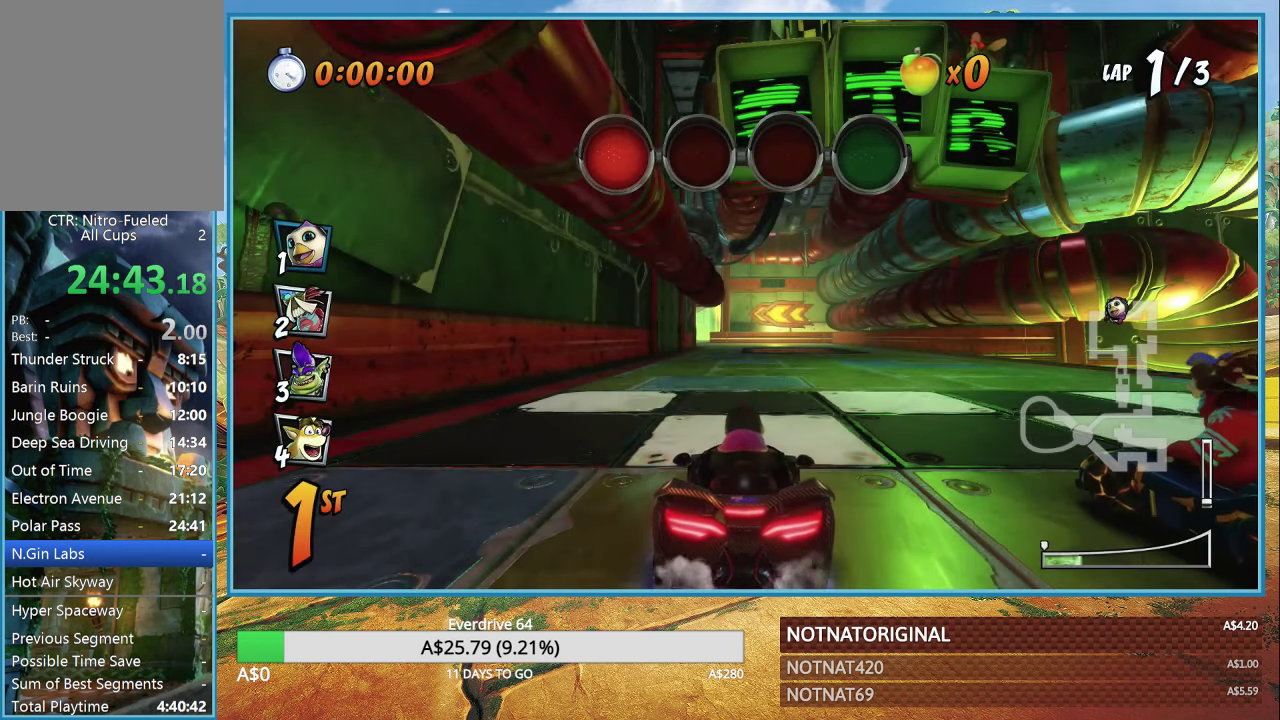
Gameplay with a controller (PlayStation layout); each line is a JSON object with the inputs held at the frame after it. "events" lists button and stick changes between this image and that frame as [ms after this image, input, new state], when the widget could be followed in between.
{"buttons": ["CROSS"], "left_stick": "center", "right_stick": "center", "events": [[150, "CROSS", "down"], [316, "CROSS", "up"], [450, "CROSS", "down"]]}
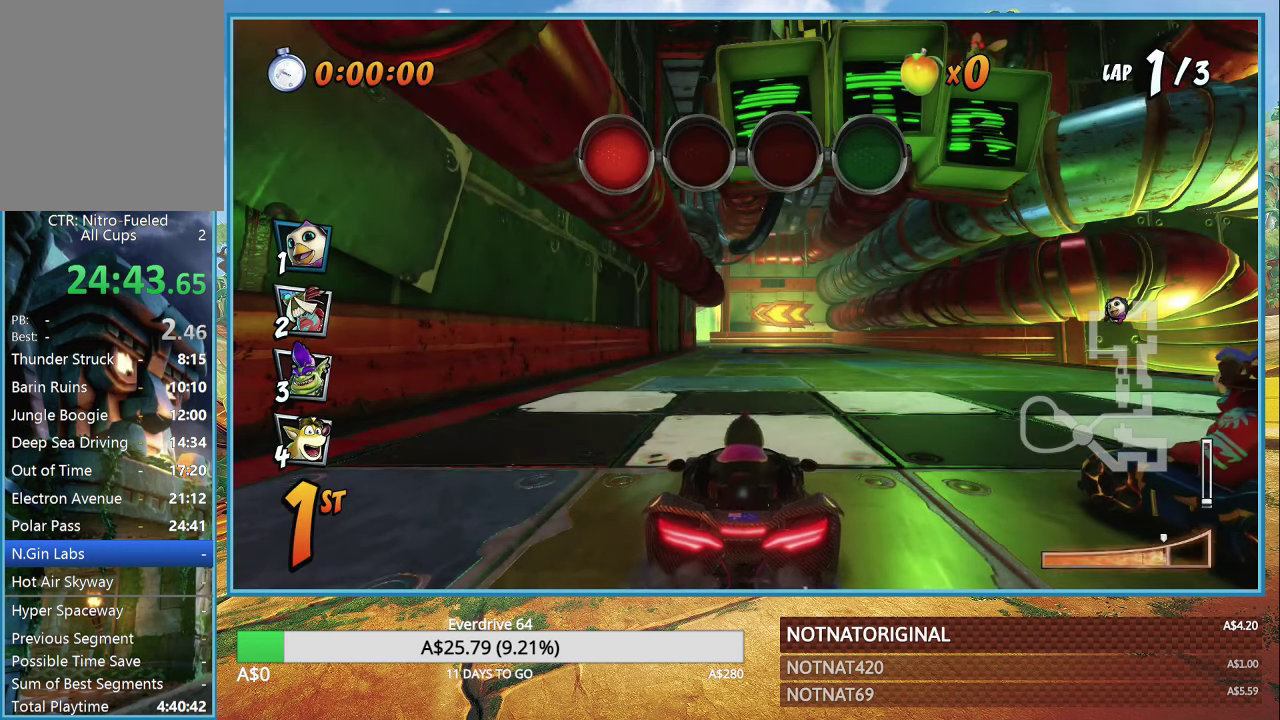
{"buttons": ["CROSS"], "left_stick": "center", "right_stick": "center", "events": [[200, "CROSS", "up"], [366, "CROSS", "down"]]}
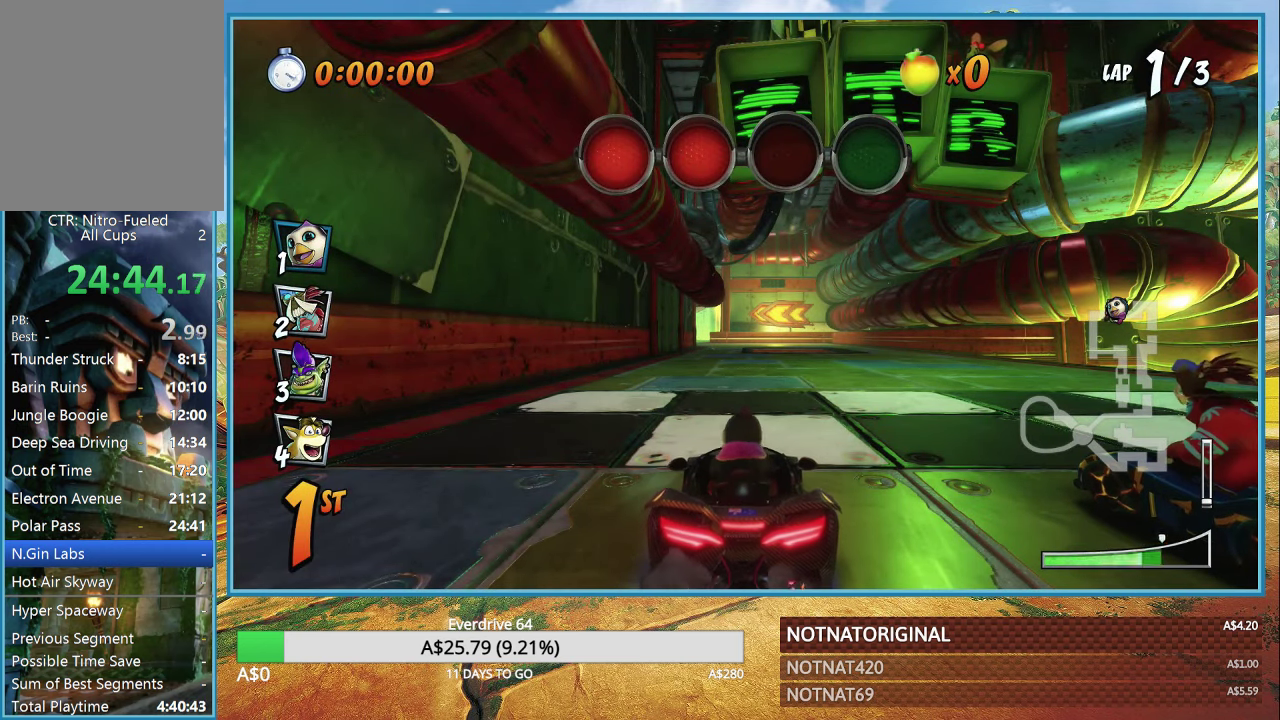
{"buttons": [], "left_stick": "center", "right_stick": "center", "events": [[116, "CROSS", "up"], [233, "CROSS", "down"], [433, "CROSS", "up"]]}
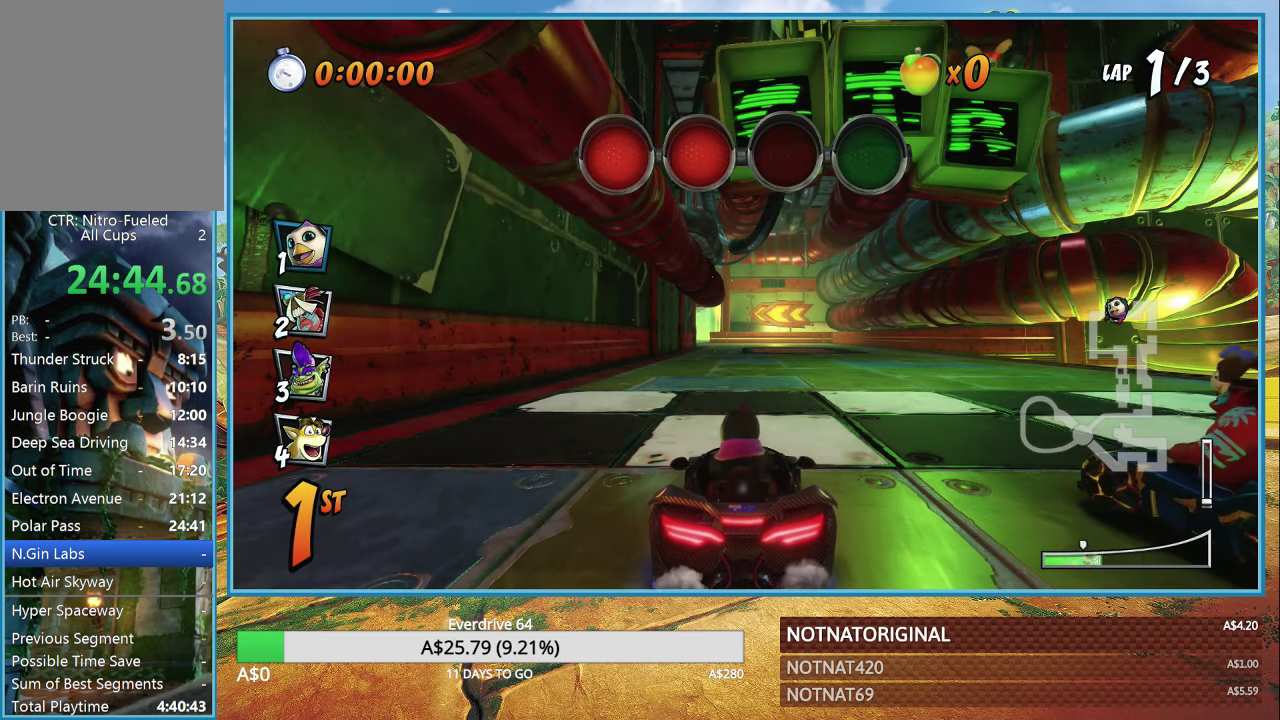
{"buttons": [], "left_stick": "center", "right_stick": "center", "events": [[116, "CROSS", "down"], [333, "CROSS", "up"]]}
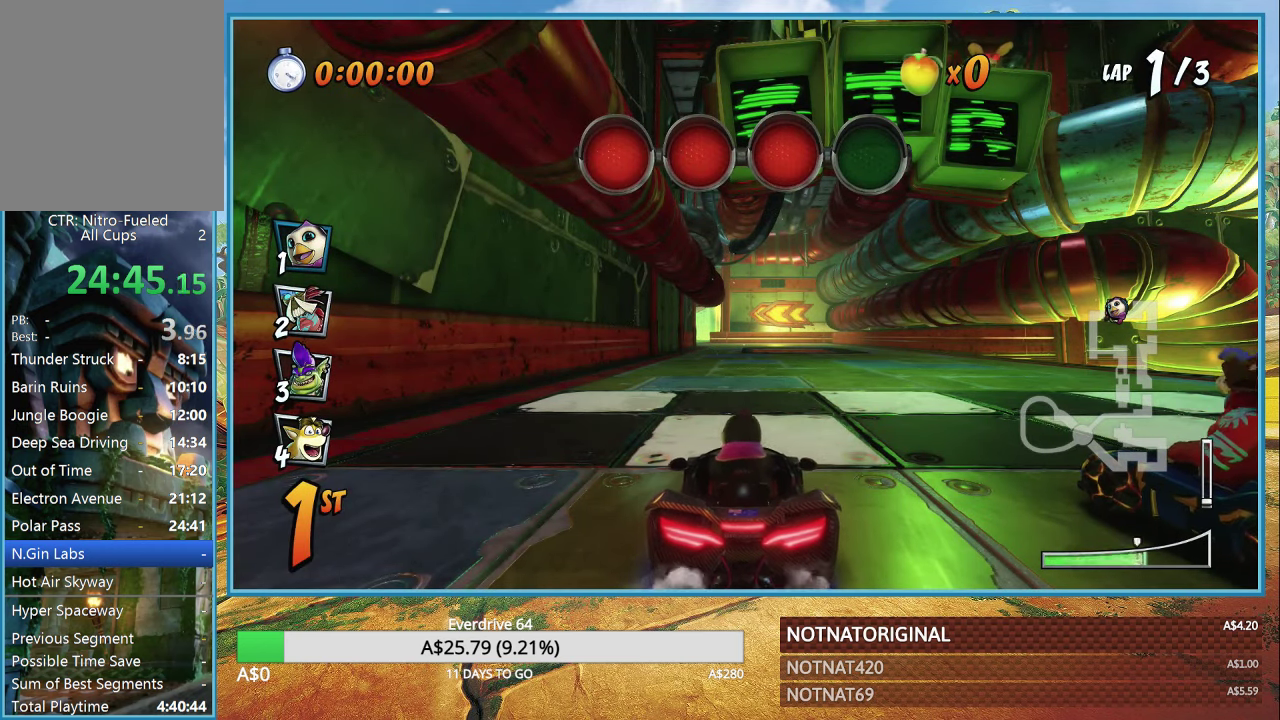
{"buttons": [], "left_stick": "center", "right_stick": "center", "events": [[50, "CROSS", "down"], [283, "CROSS", "up"]]}
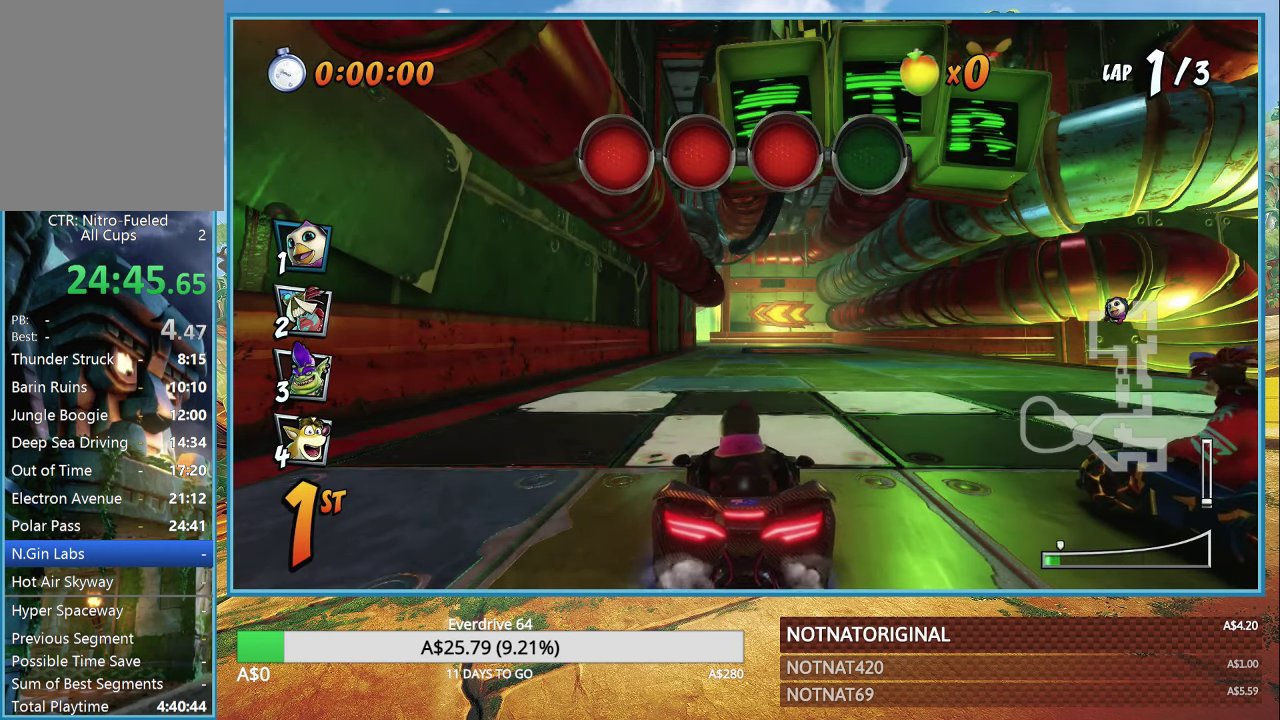
{"buttons": ["CROSS"], "left_stick": "right", "right_stick": "center", "events": [[183, "CROSS", "down"], [483, "left_stick", "right"]]}
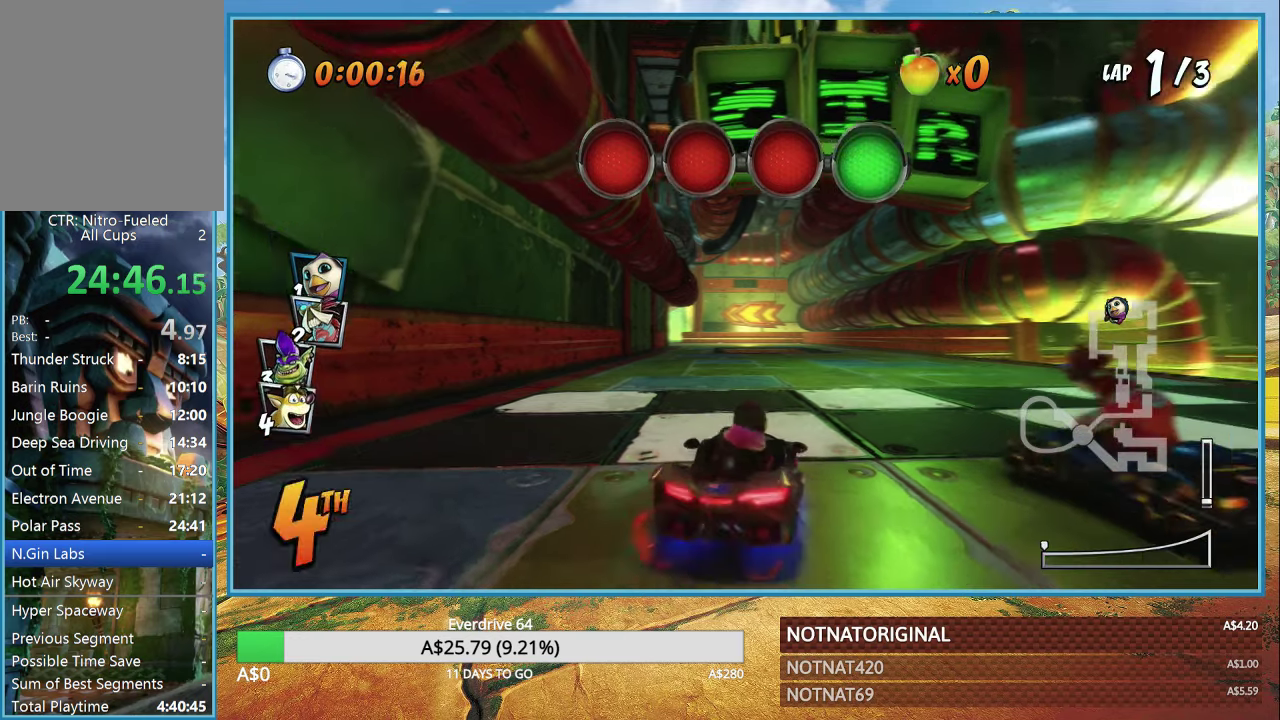
{"buttons": ["CROSS", "R1"], "left_stick": "center", "right_stick": "center", "events": [[367, "R1", "down"], [500, "left_stick", "center"]]}
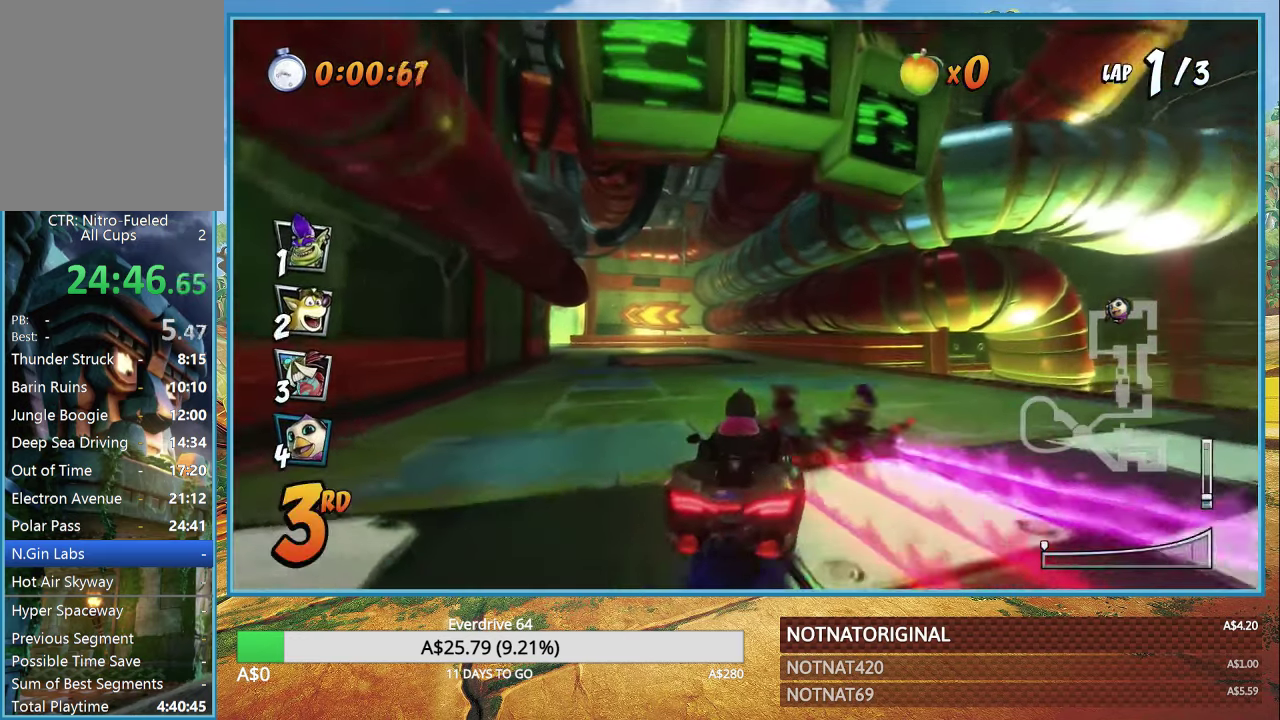
{"buttons": ["CROSS", "R1"], "left_stick": "left", "right_stick": "center", "events": [[67, "left_stick", "left"]]}
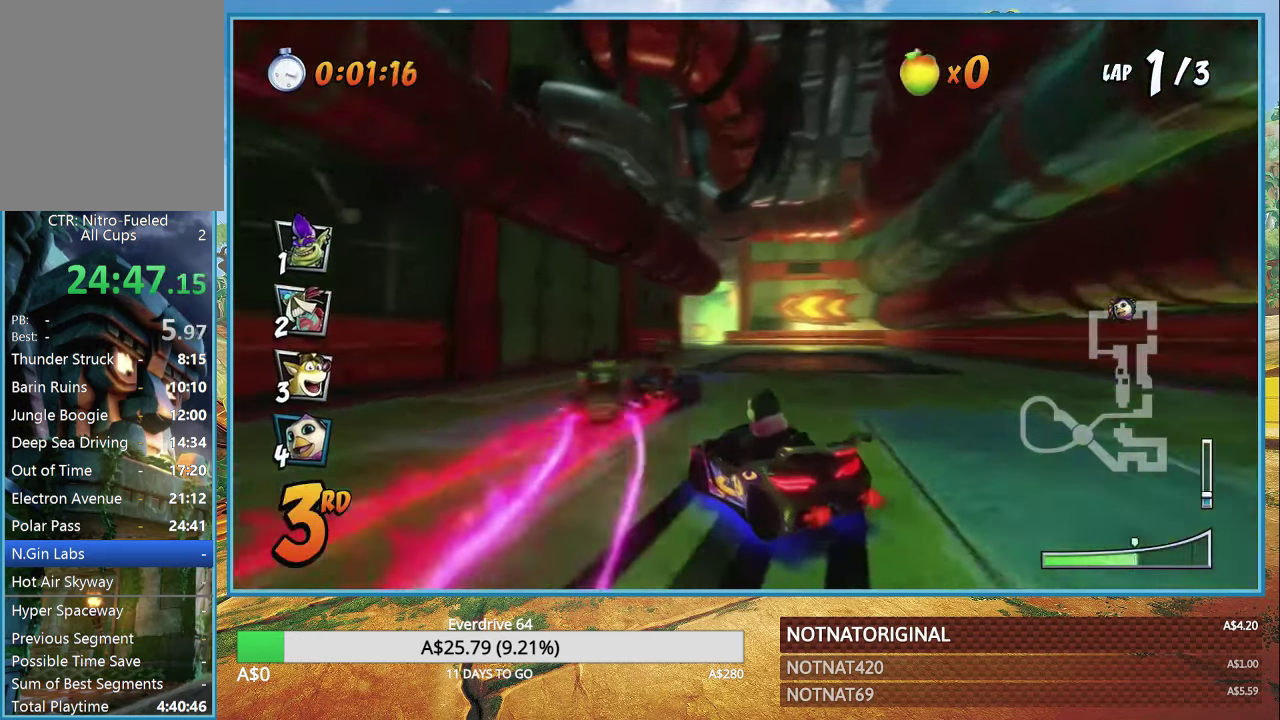
{"buttons": ["CROSS", "R1"], "left_stick": "center", "right_stick": "center", "events": [[33, "left_stick", "center"], [183, "left_stick", "left"], [333, "L1", "down"], [417, "left_stick", "center"], [433, "L1", "up"]]}
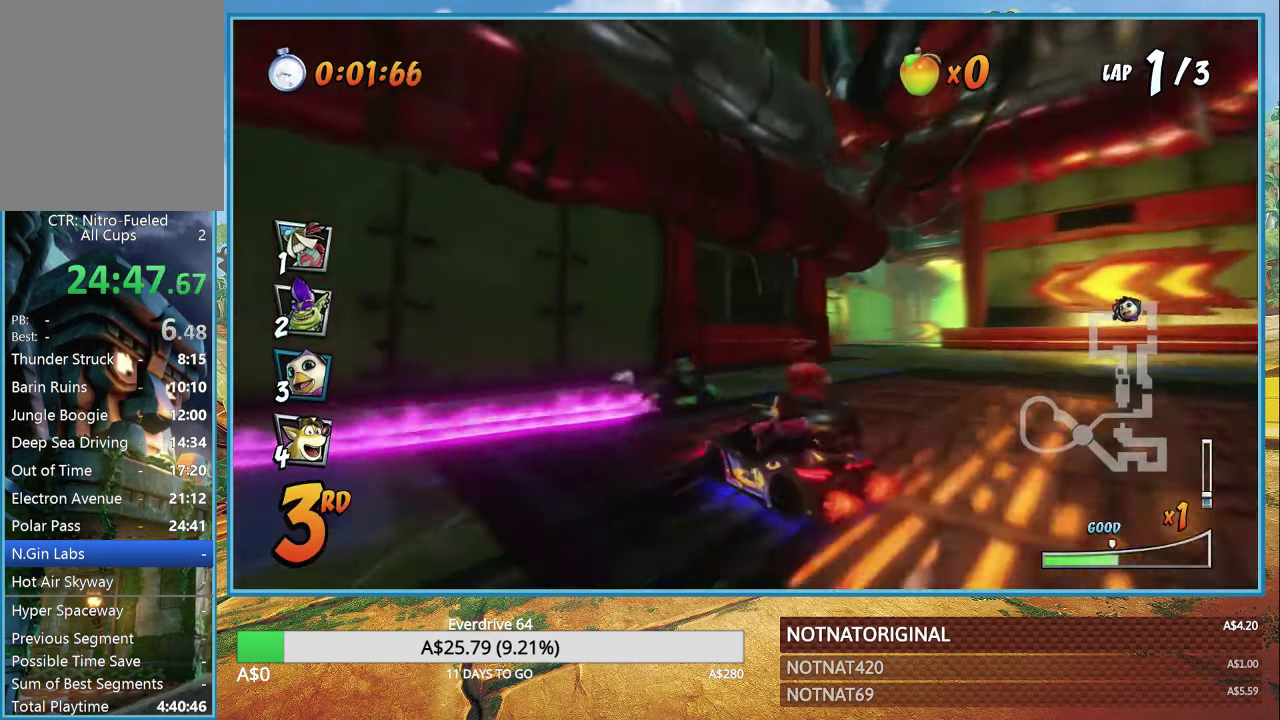
{"buttons": ["CROSS", "R1"], "left_stick": "left", "right_stick": "center", "events": [[50, "left_stick", "left"], [183, "left_stick", "center"], [467, "left_stick", "left"]]}
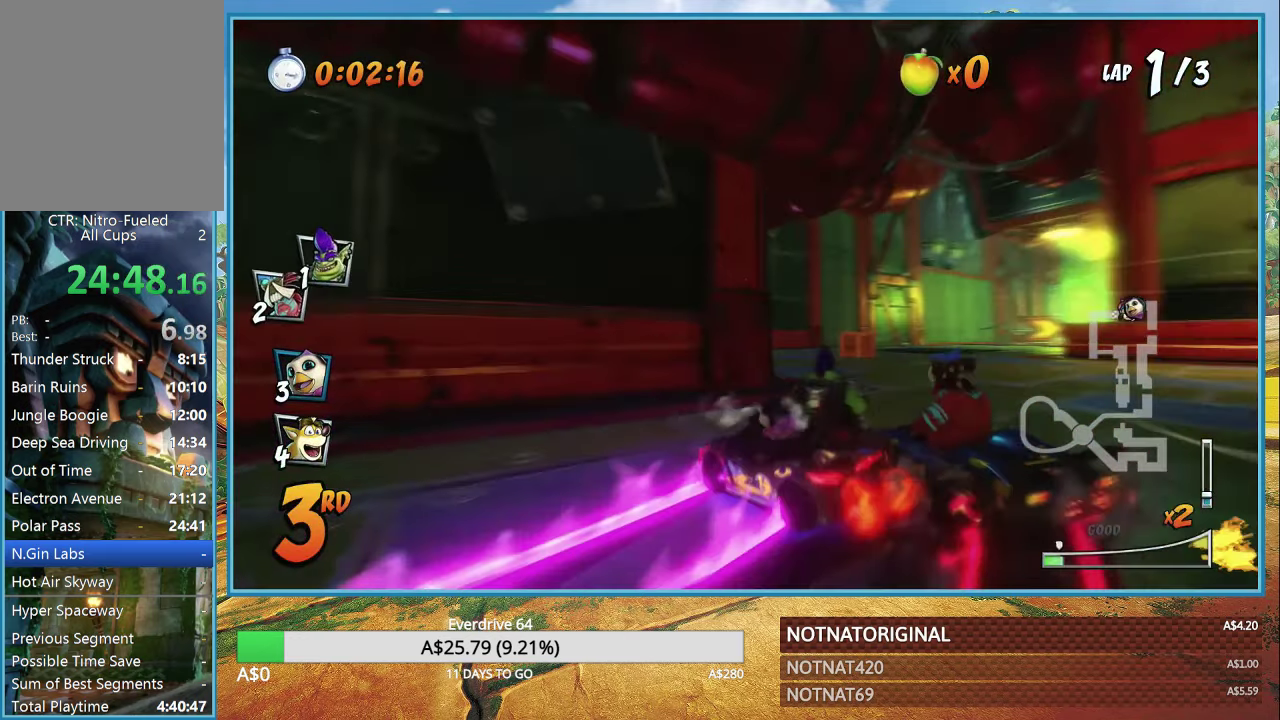
{"buttons": ["CROSS", "R1"], "left_stick": "center", "right_stick": "center", "events": [[67, "L1", "down"], [167, "L1", "up"], [467, "left_stick", "center"]]}
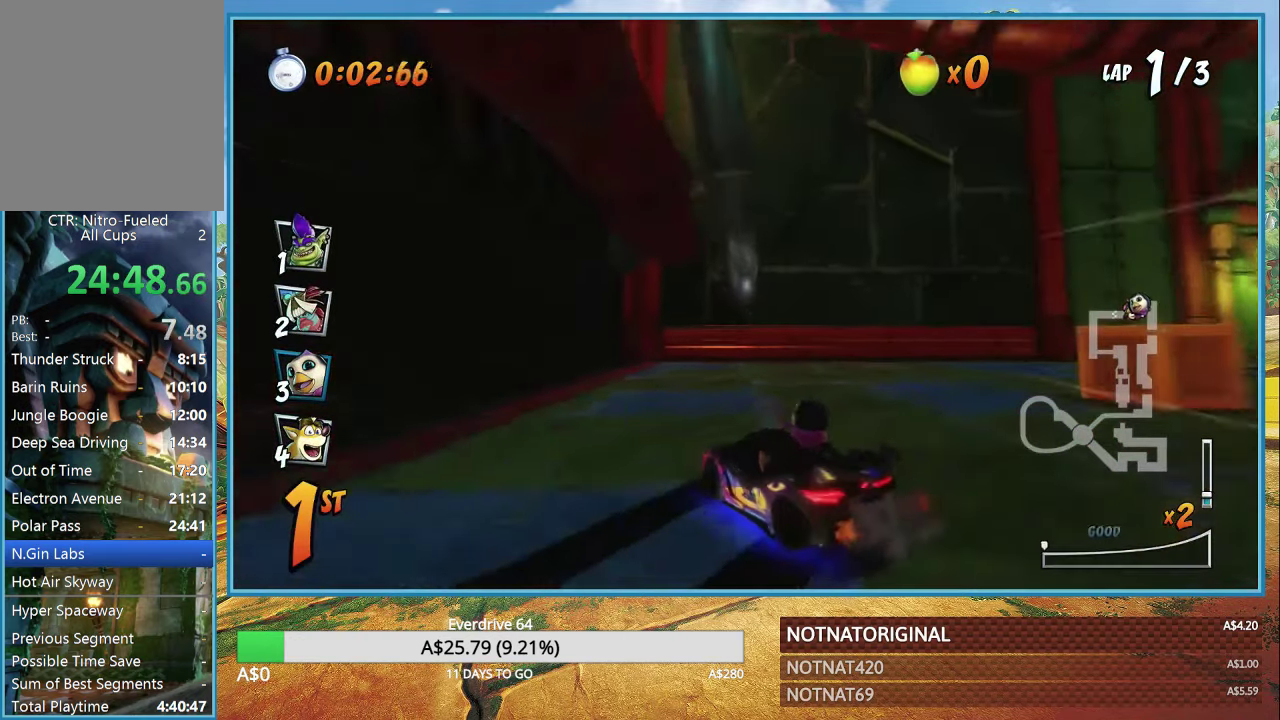
{"buttons": ["SQUARE"], "left_stick": "right", "right_stick": "center", "events": [[33, "left_stick", "right"], [117, "R1", "up"], [200, "R1", "down"], [317, "R1", "up"], [350, "CROSS", "up"], [400, "SQUARE", "down"]]}
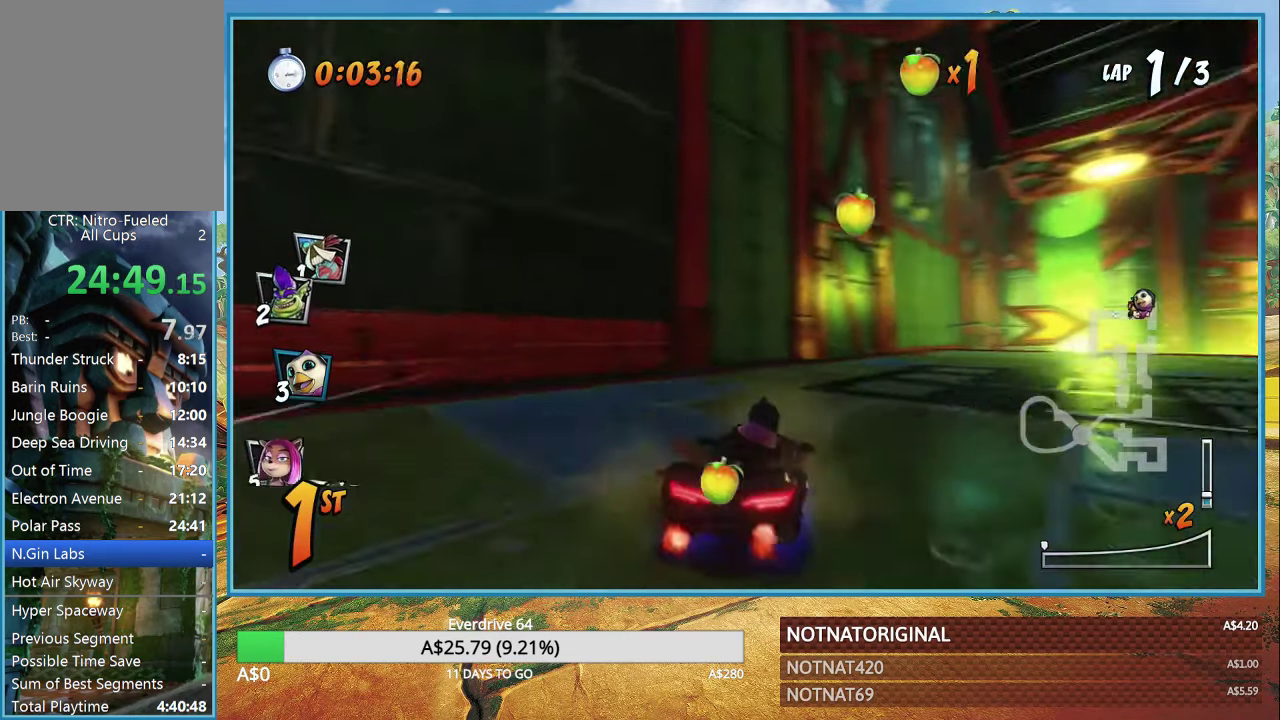
{"buttons": ["CROSS", "R1"], "left_stick": "right", "right_stick": "center", "events": [[167, "SQUARE", "up"], [200, "R1", "down"], [233, "CROSS", "down"]]}
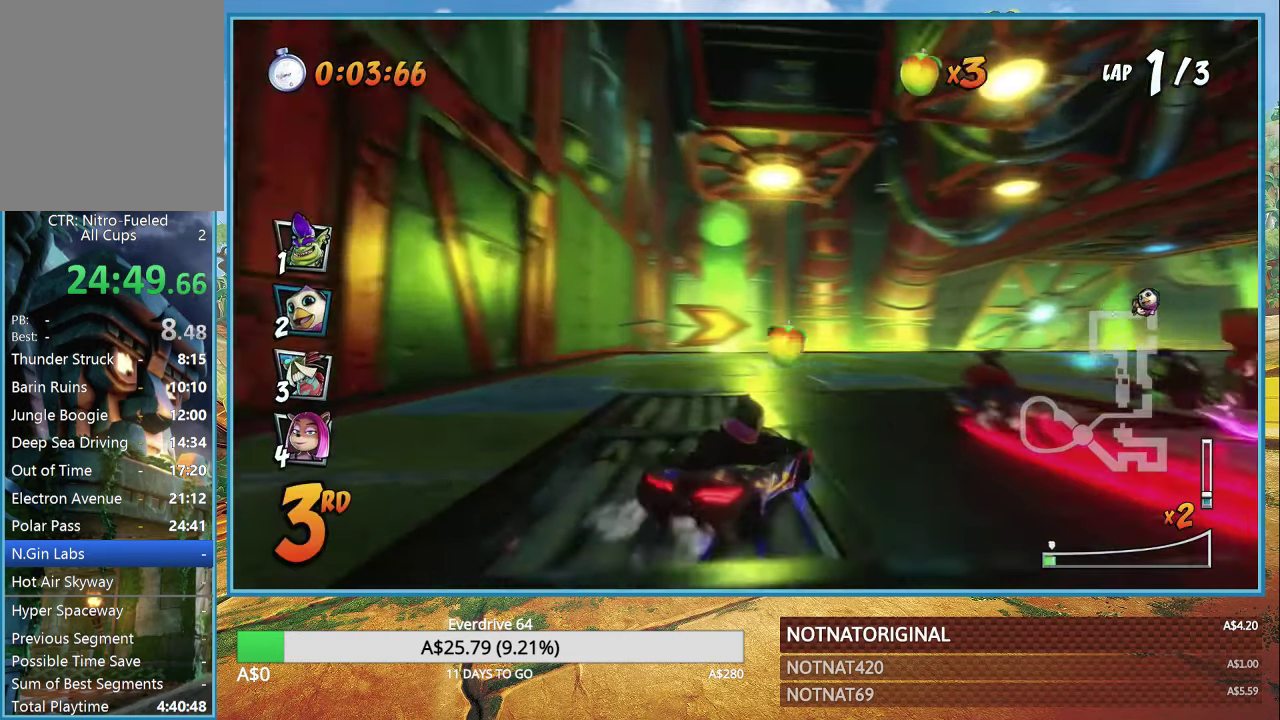
{"buttons": ["CROSS", "R1"], "left_stick": "right", "right_stick": "center", "events": []}
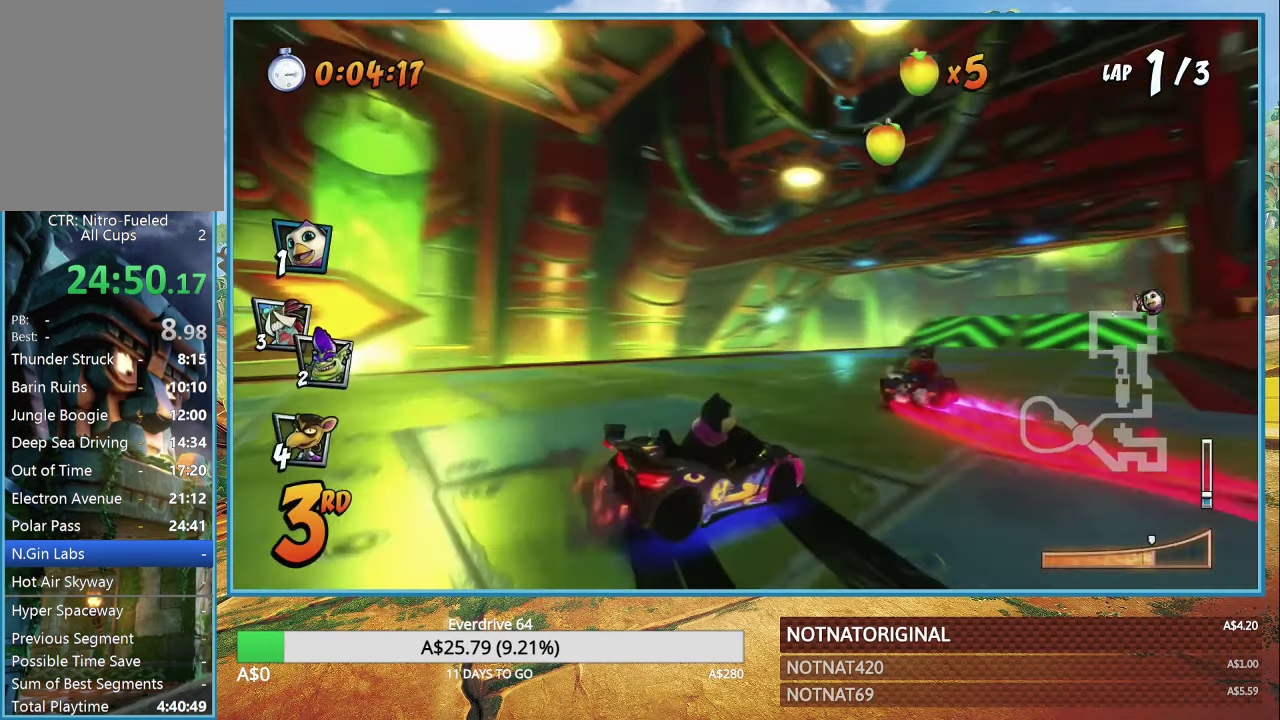
{"buttons": ["CROSS", "R1"], "left_stick": "right", "right_stick": "center", "events": [[267, "L1", "down"], [367, "L1", "up"]]}
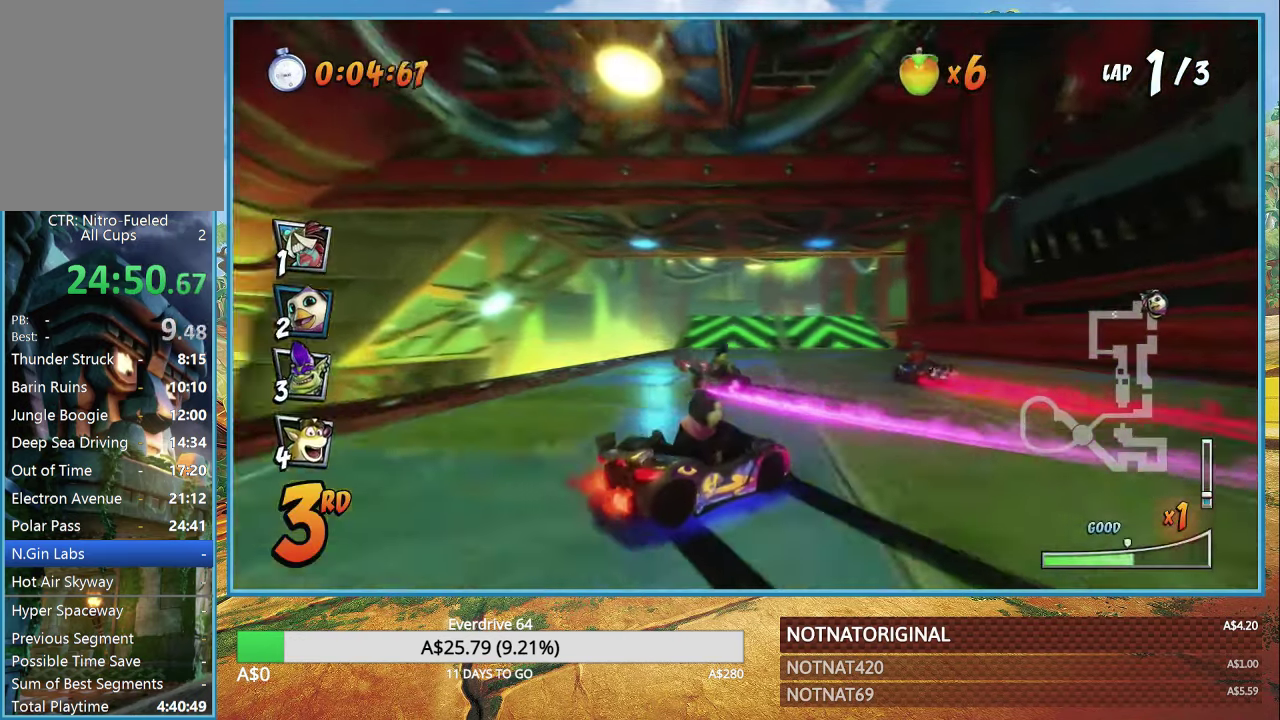
{"buttons": ["CROSS", "L1", "R1"], "left_stick": "right", "right_stick": "center", "events": [[467, "L1", "down"]]}
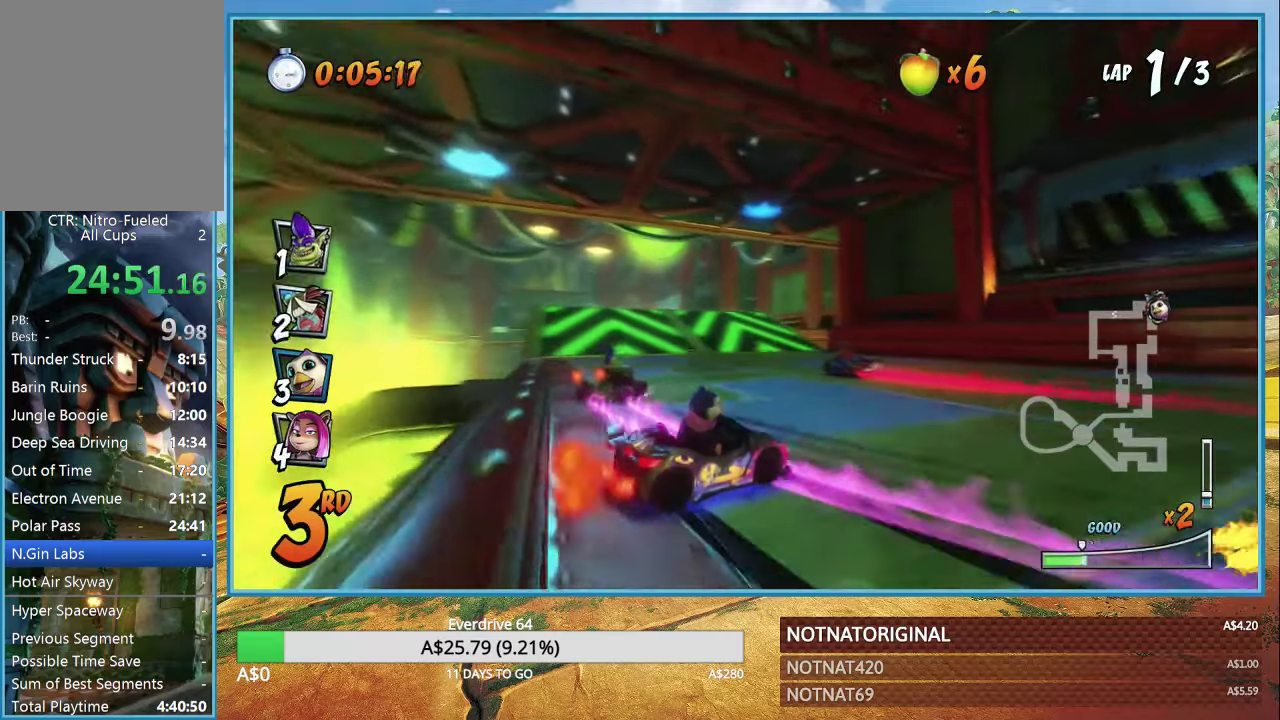
{"buttons": ["CROSS", "R1"], "left_stick": "center", "right_stick": "center", "events": [[67, "L1", "up"], [200, "left_stick", "center"]]}
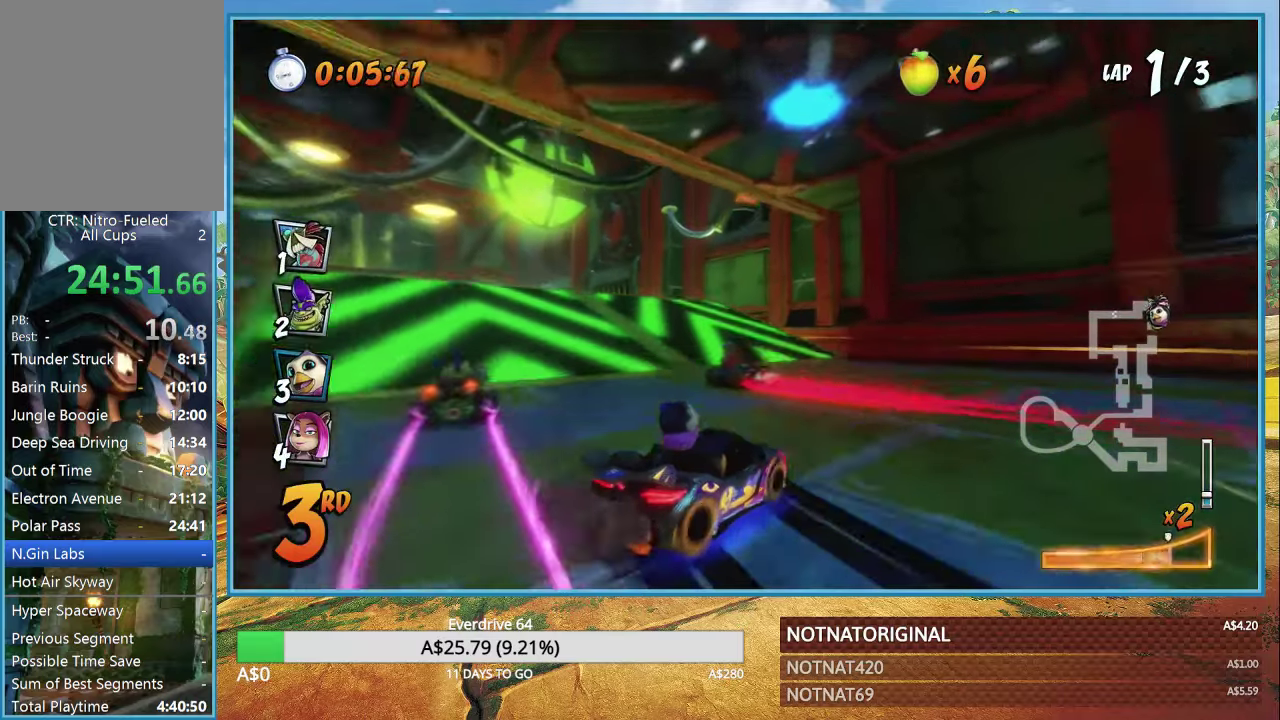
{"buttons": ["CROSS"], "left_stick": "left", "right_stick": "center", "events": [[117, "left_stick", "left"], [234, "L1", "down"], [384, "L1", "up"], [384, "R1", "up"]]}
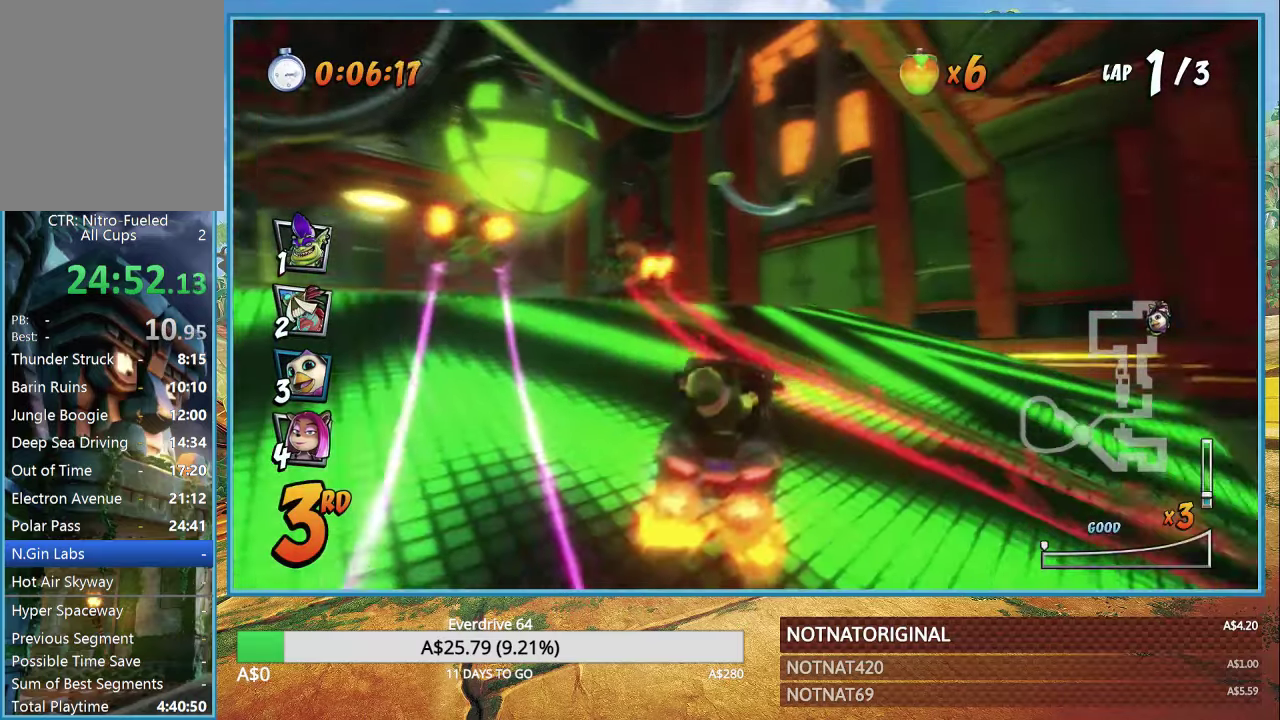
{"buttons": ["CROSS"], "left_stick": "left", "right_stick": "center", "events": [[184, "R1", "down"], [317, "R1", "up"]]}
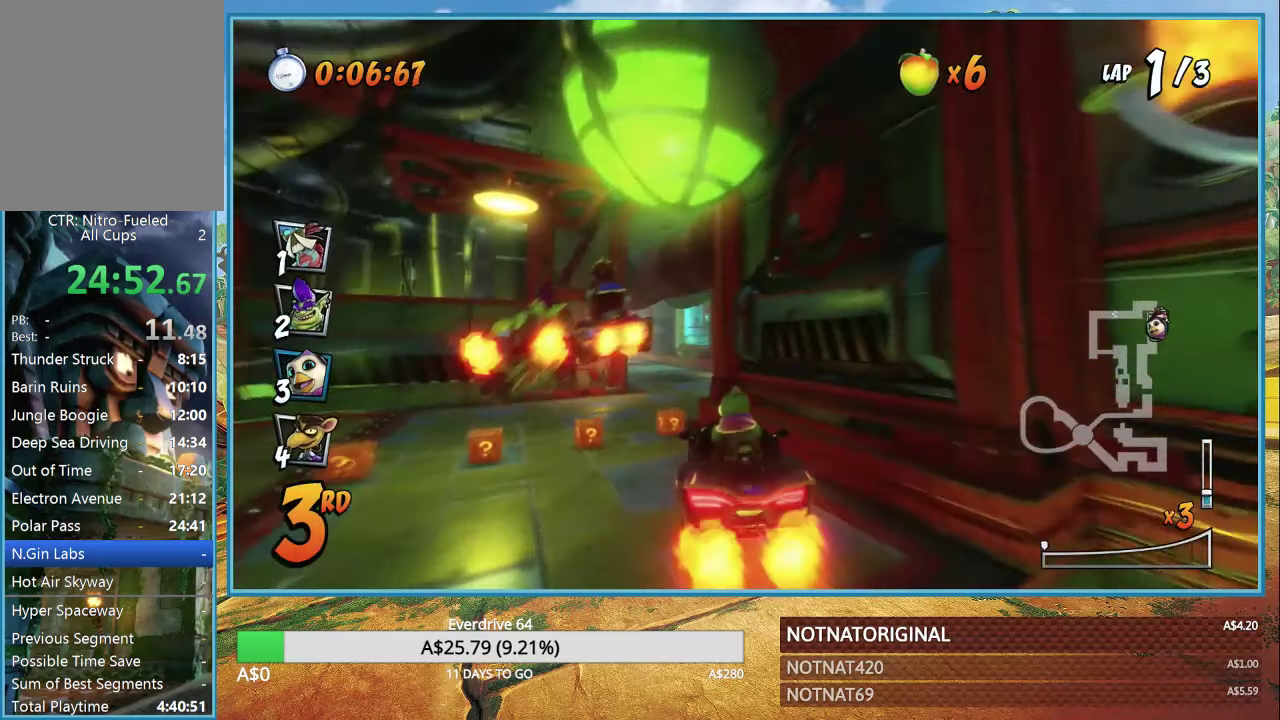
{"buttons": ["CROSS"], "left_stick": "center", "right_stick": "center", "events": [[267, "left_stick", "center"]]}
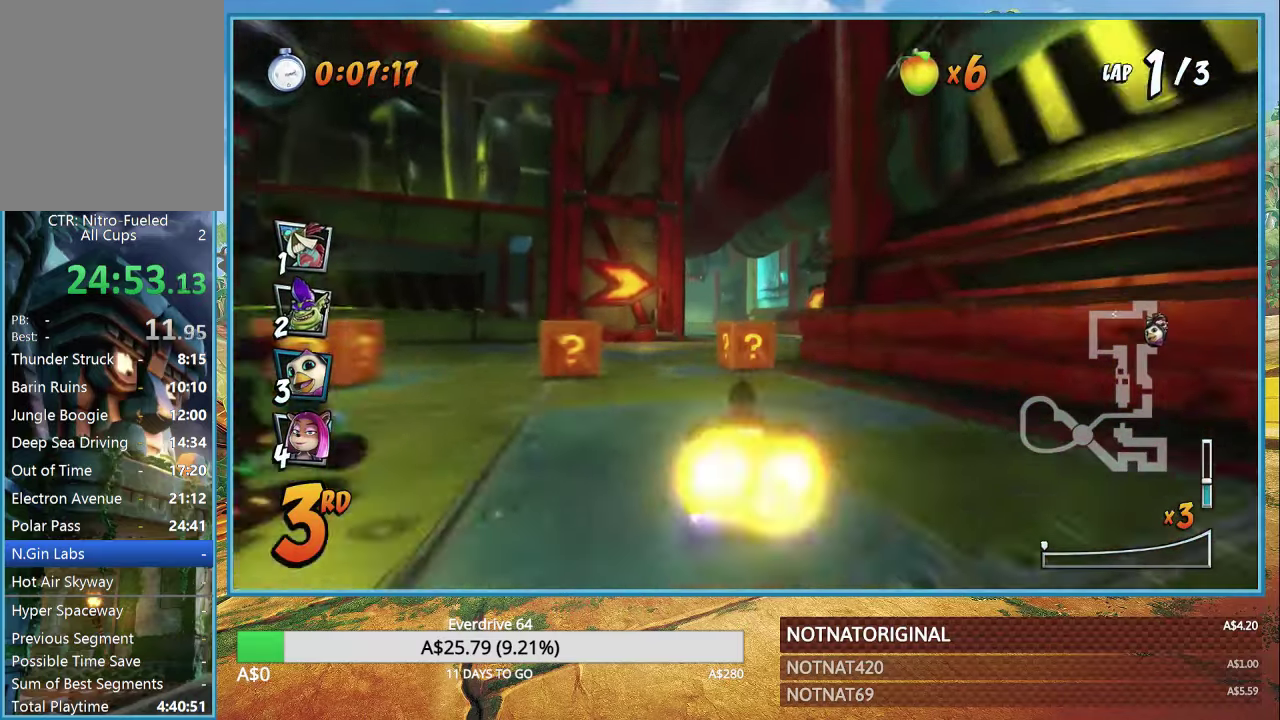
{"buttons": ["CROSS", "R1"], "left_stick": "center", "right_stick": "center", "events": [[367, "left_stick", "right"], [400, "R1", "down"], [500, "left_stick", "center"]]}
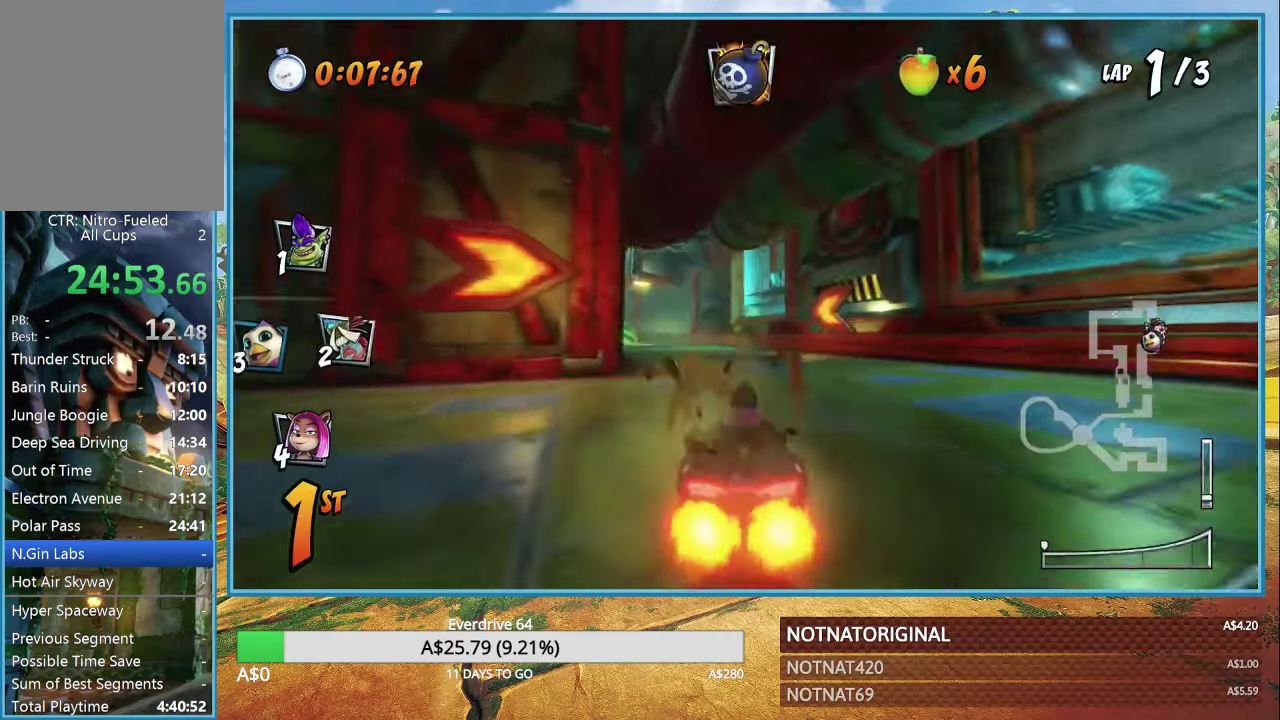
{"buttons": ["CROSS", "R1"], "left_stick": "right", "right_stick": "center", "events": [[134, "left_stick", "left"], [500, "left_stick", "right"]]}
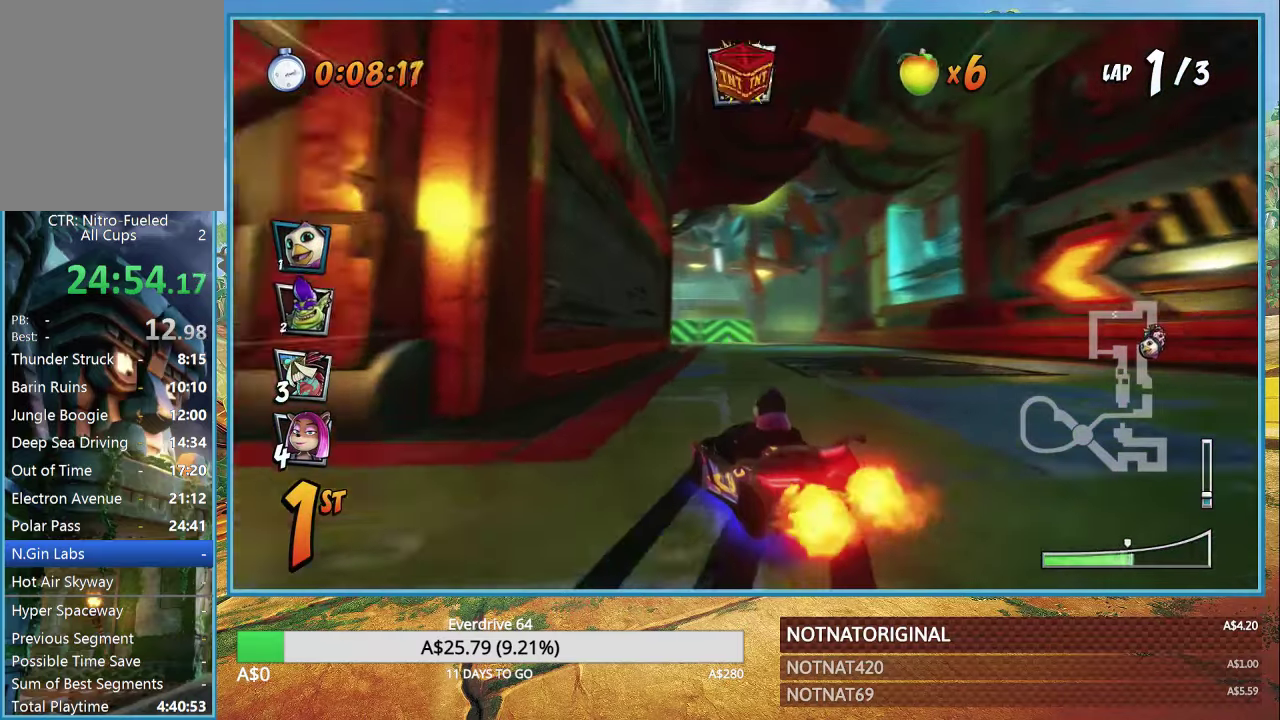
{"buttons": ["CROSS", "R1"], "left_stick": "right", "right_stick": "center", "events": [[184, "left_stick", "center"], [350, "L1", "down"], [434, "left_stick", "right"], [450, "L1", "up"]]}
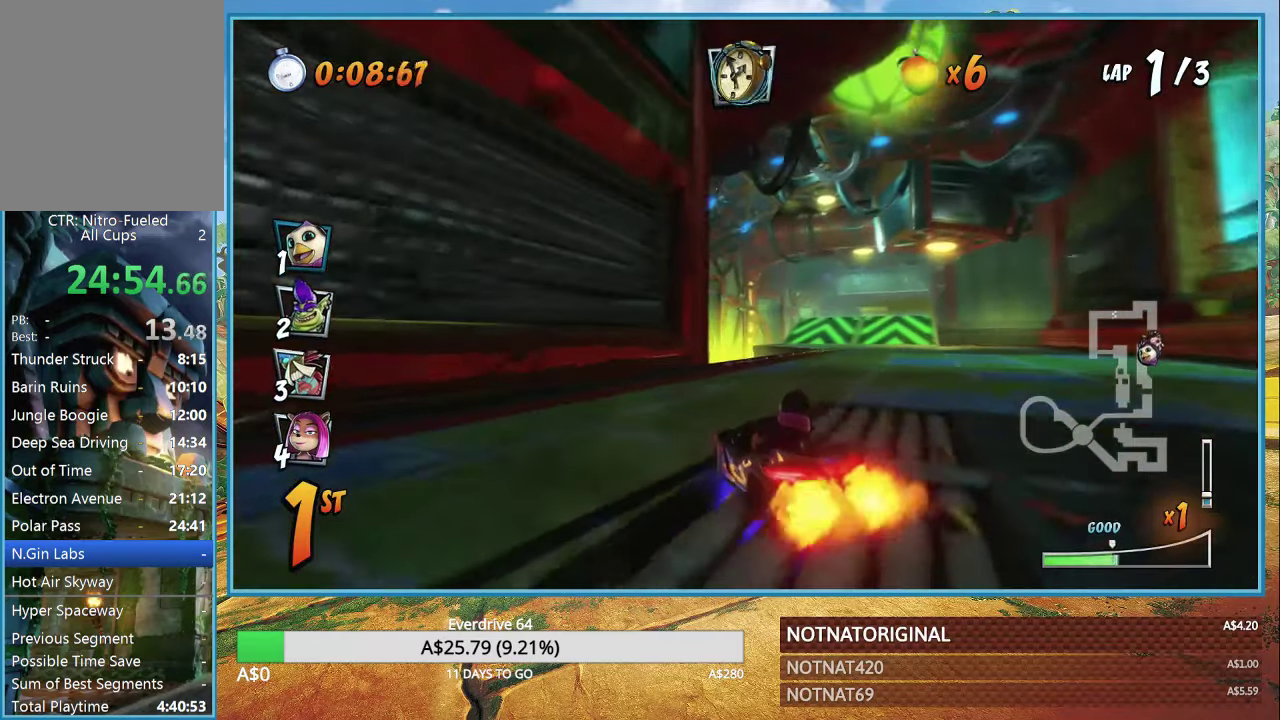
{"buttons": ["CROSS", "R1"], "left_stick": "left", "right_stick": "center", "events": [[184, "left_stick", "center"], [234, "left_stick", "up-left"], [367, "left_stick", "center"], [500, "left_stick", "left"]]}
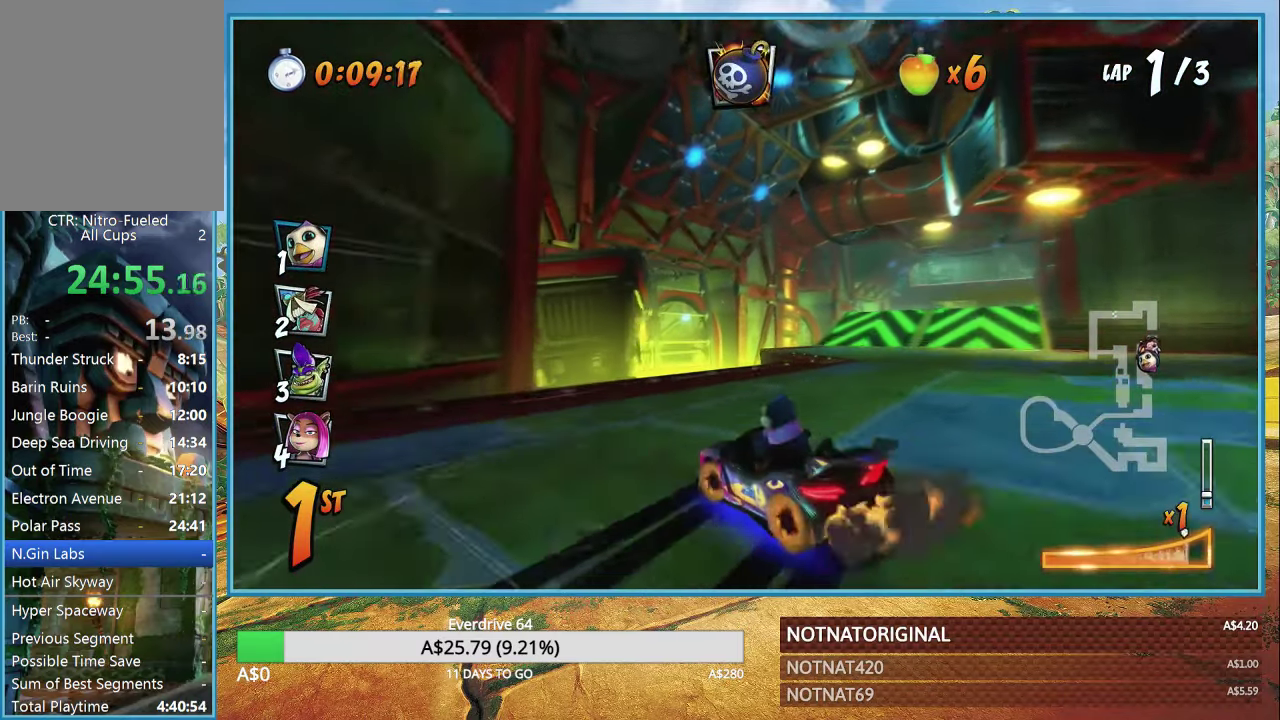
{"buttons": ["CROSS", "R1"], "left_stick": "center", "right_stick": "center", "events": [[167, "L1", "down"], [217, "left_stick", "right"], [234, "L1", "up"], [400, "left_stick", "center"]]}
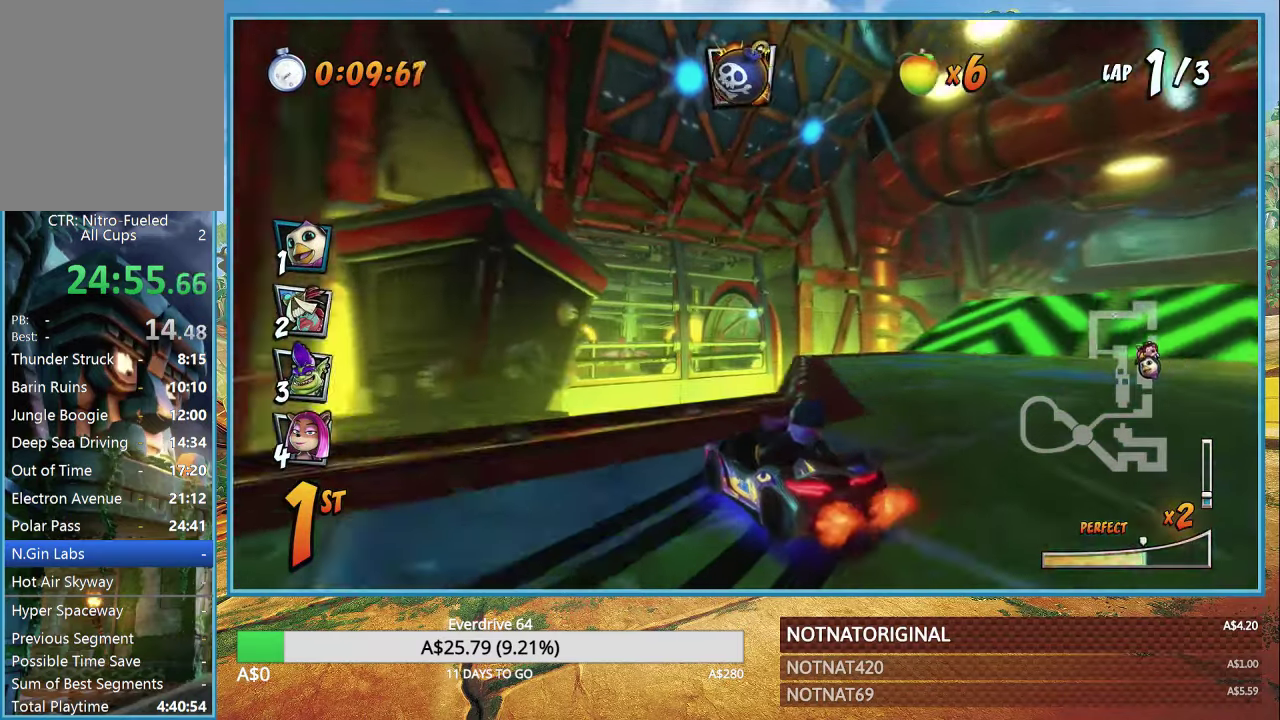
{"buttons": ["CROSS"], "left_stick": "right", "right_stick": "center", "events": [[167, "left_stick", "right"], [316, "L1", "down"], [366, "R1", "up"], [433, "L1", "up"]]}